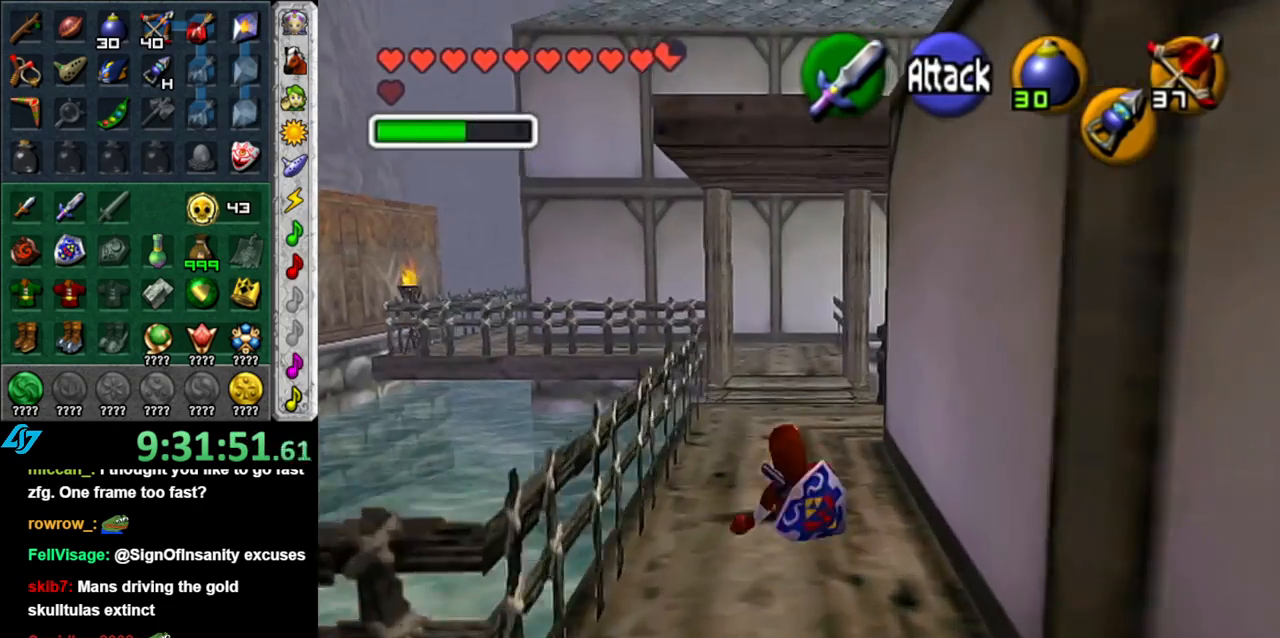
Gameplay with a controller (Nintendo layout); each line is a JSON object with the inputs held at the frame after it. "events" lists button and stick changes between this image and that frame as [ms after this image, input, new state], when the widget could be followed in between. Not read: L3 R3.
{"buttons": [], "left_stick": "up", "right_stick": "center", "events": []}
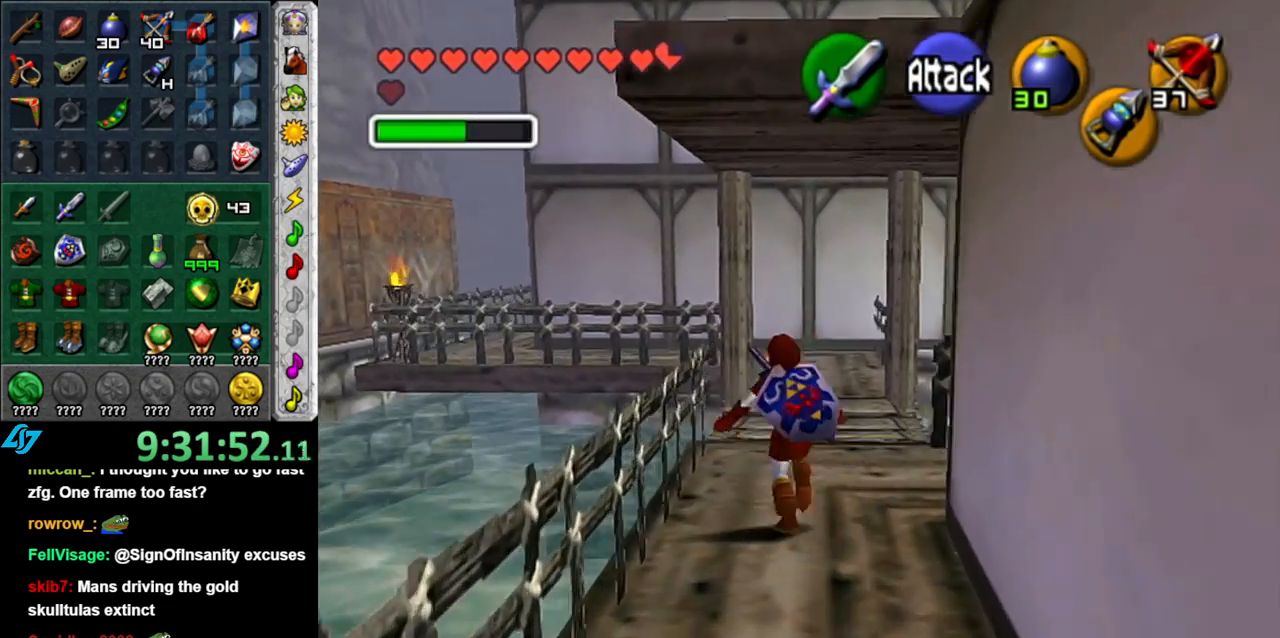
{"buttons": [], "left_stick": "up", "right_stick": "center", "events": [[150, "left_stick", "up-right"], [333, "left_stick", "up"]]}
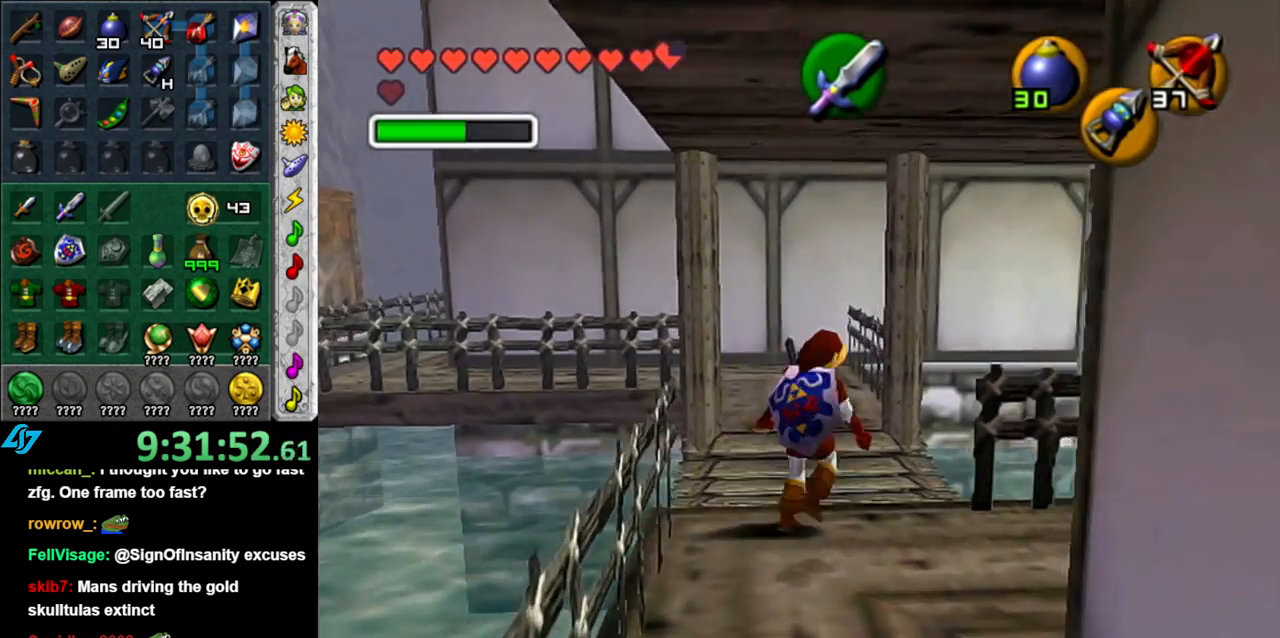
{"buttons": ["A"], "left_stick": "up", "right_stick": "center", "events": [[233, "A", "down"], [400, "A", "up"], [483, "A", "down"]]}
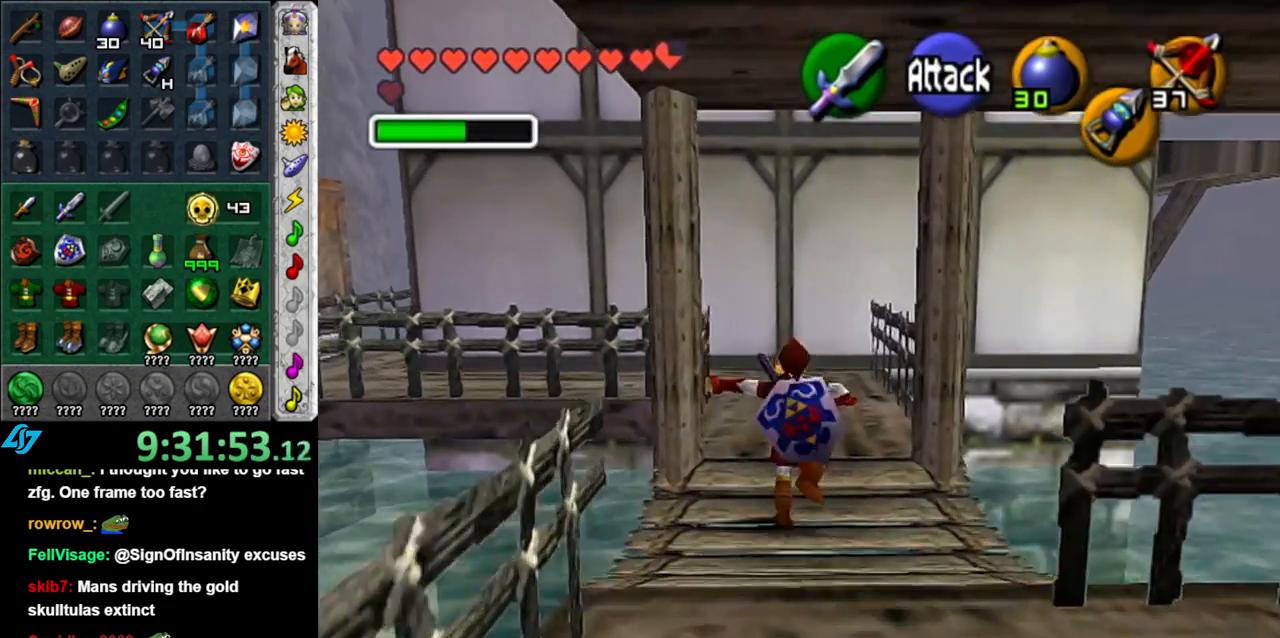
{"buttons": [], "left_stick": "up-left", "right_stick": "center", "events": [[117, "A", "up"], [500, "left_stick", "up-left"]]}
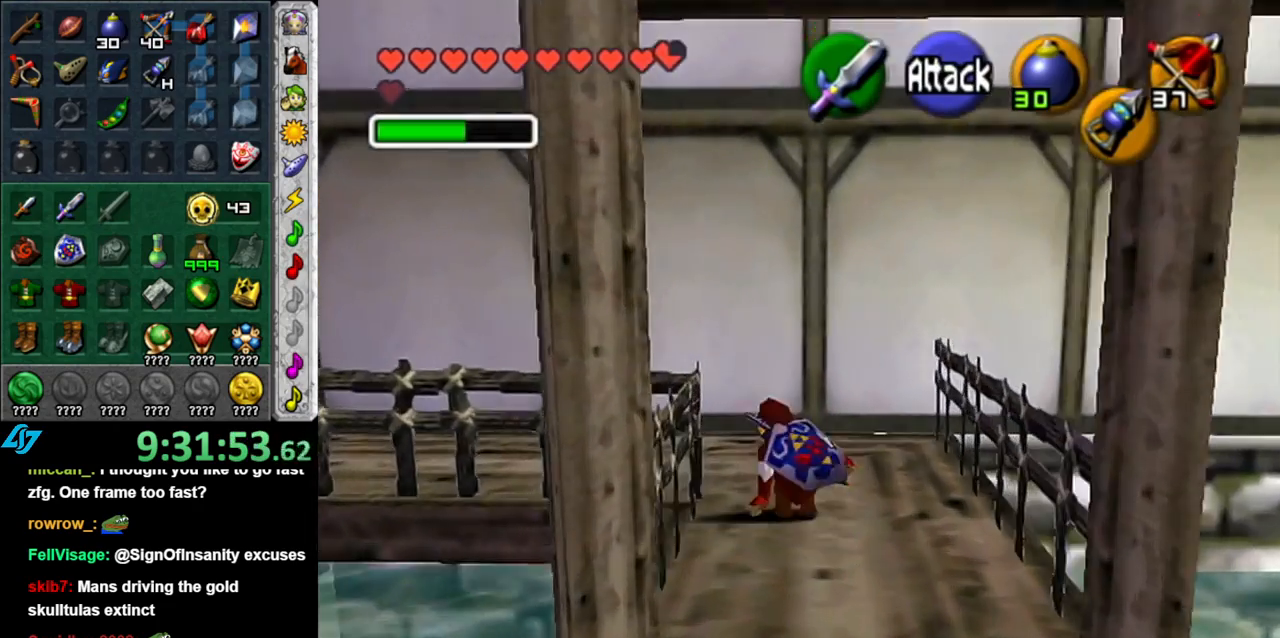
{"buttons": ["A", "L1"], "left_stick": "up-left", "right_stick": "center", "events": [[250, "left_stick", "left"], [333, "A", "down"], [433, "left_stick", "up-left"], [450, "L1", "down"]]}
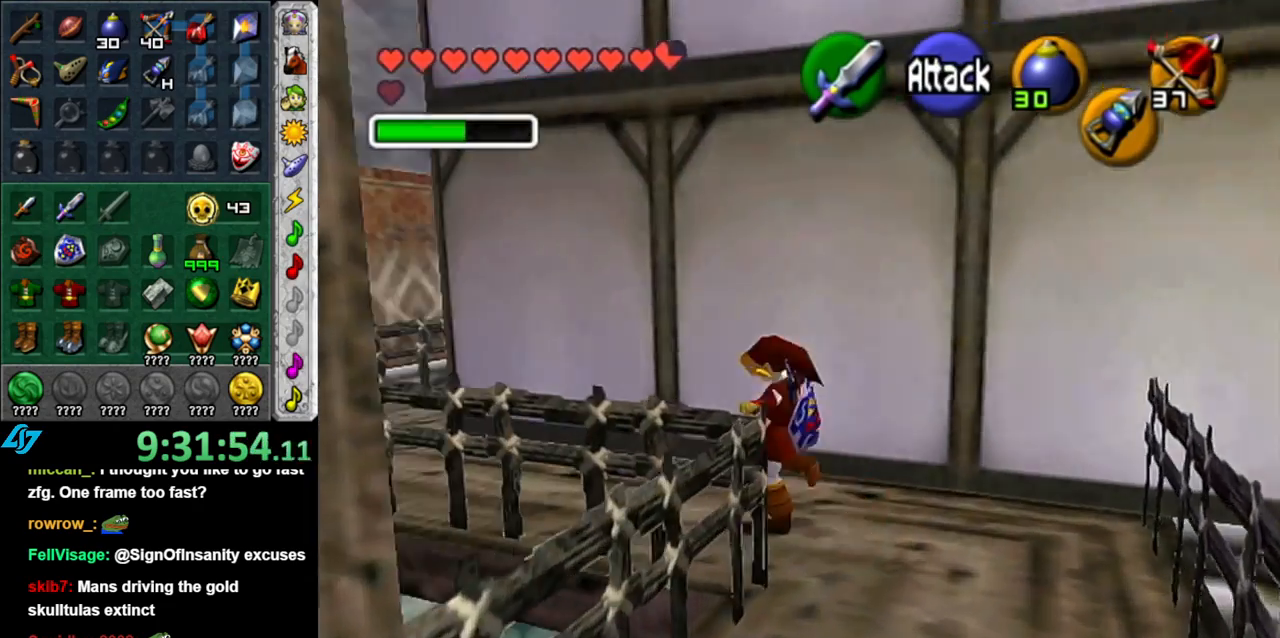
{"buttons": [], "left_stick": "up", "right_stick": "center", "events": [[17, "A", "up"], [17, "left_stick", "up"], [183, "L1", "up"]]}
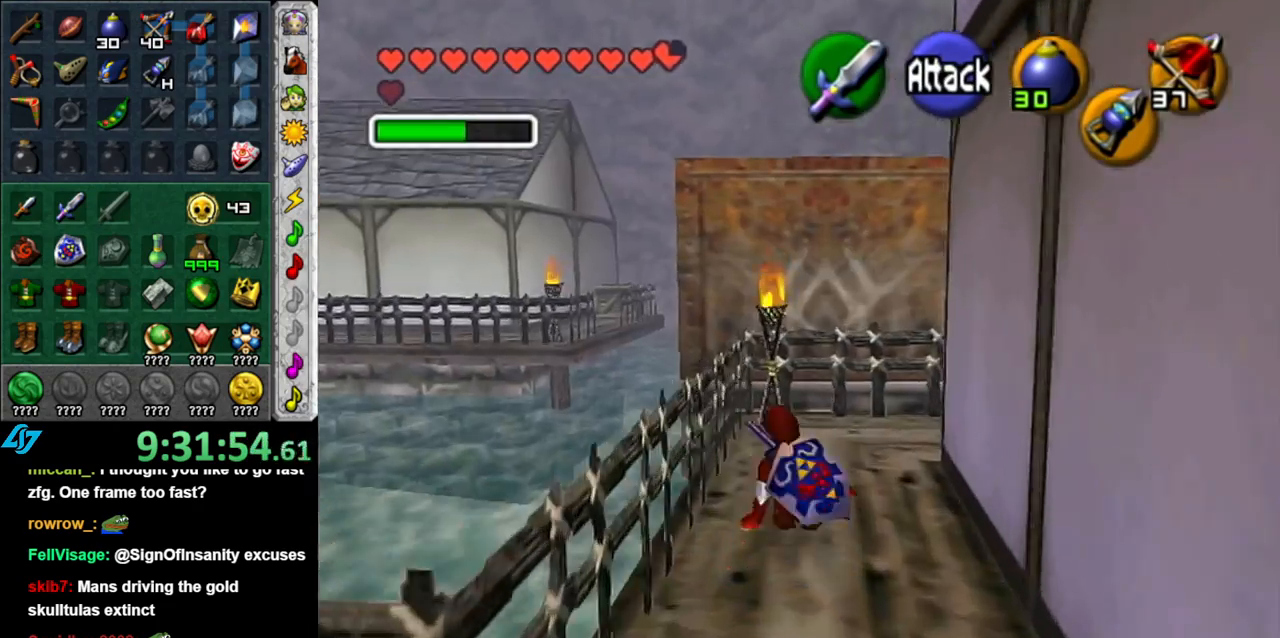
{"buttons": [], "left_stick": "up", "right_stick": "center", "events": []}
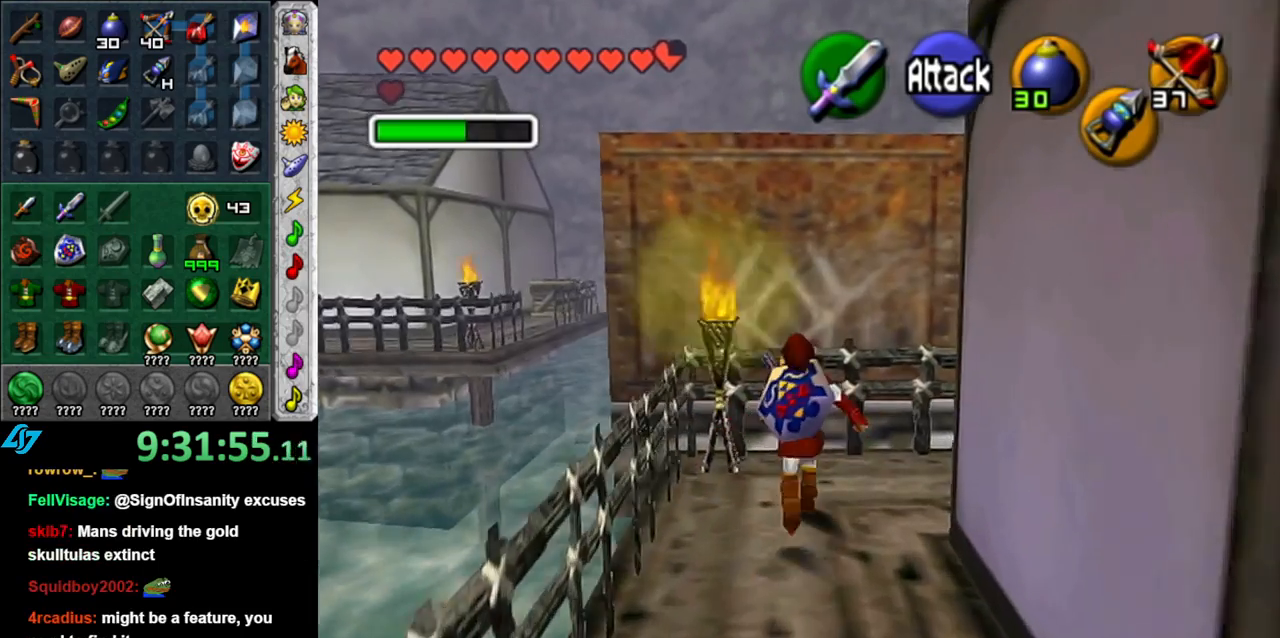
{"buttons": [], "left_stick": "up", "right_stick": "center", "events": [[267, "A", "down"], [433, "A", "up"]]}
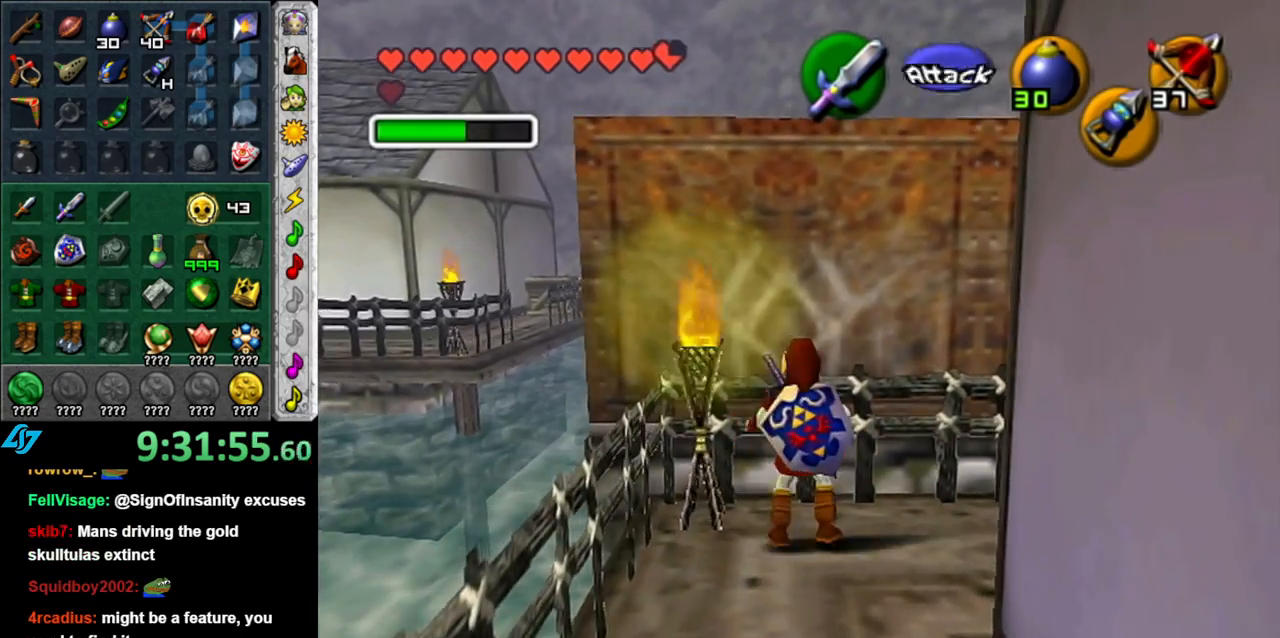
{"buttons": ["A"], "left_stick": "up", "right_stick": "center", "events": [[50, "left_stick", "center"], [267, "left_stick", "up"], [400, "A", "down"]]}
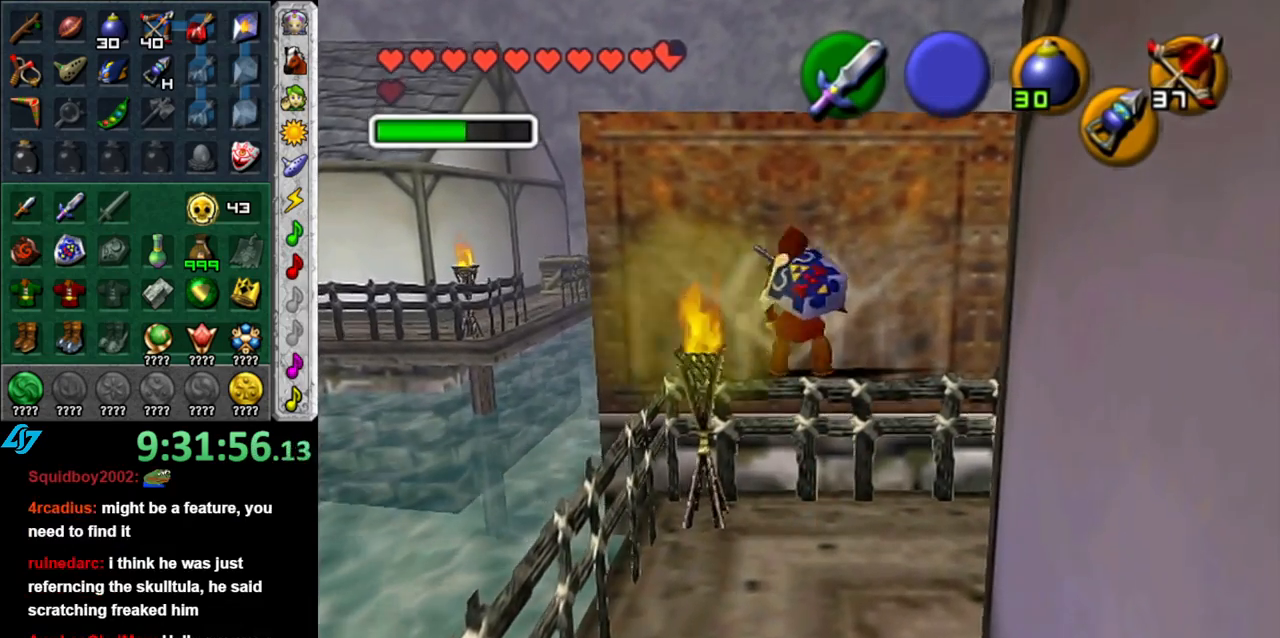
{"buttons": ["A"], "left_stick": "up", "right_stick": "center", "events": []}
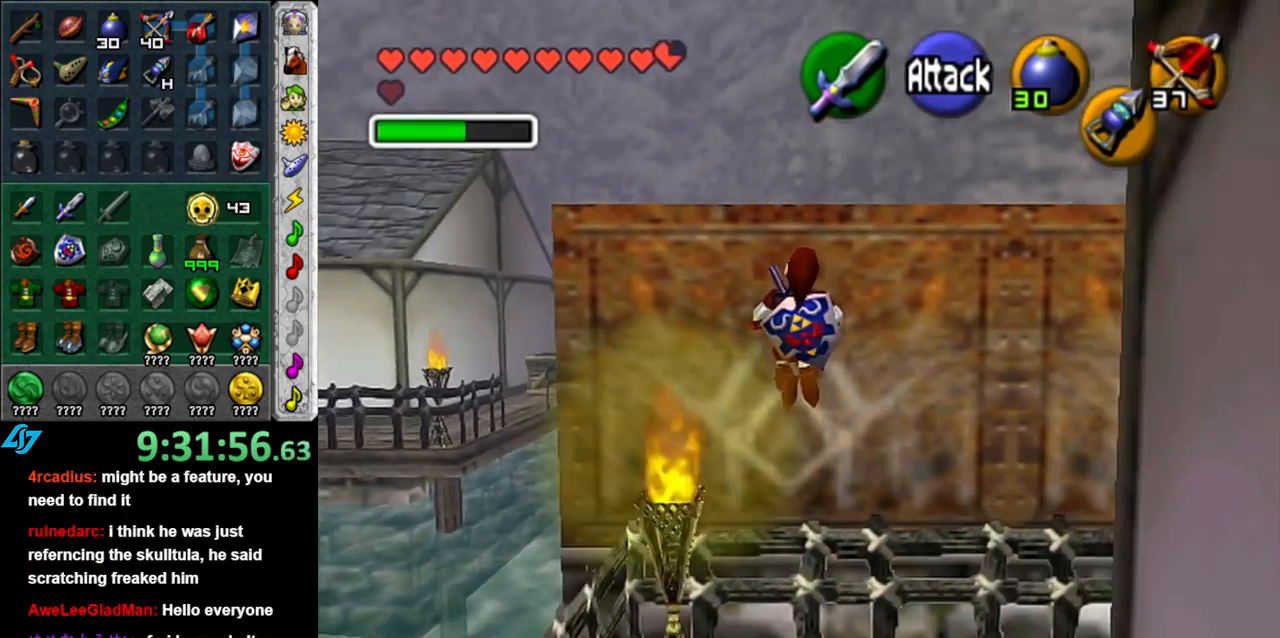
{"buttons": [], "left_stick": "up", "right_stick": "center", "events": [[483, "A", "up"]]}
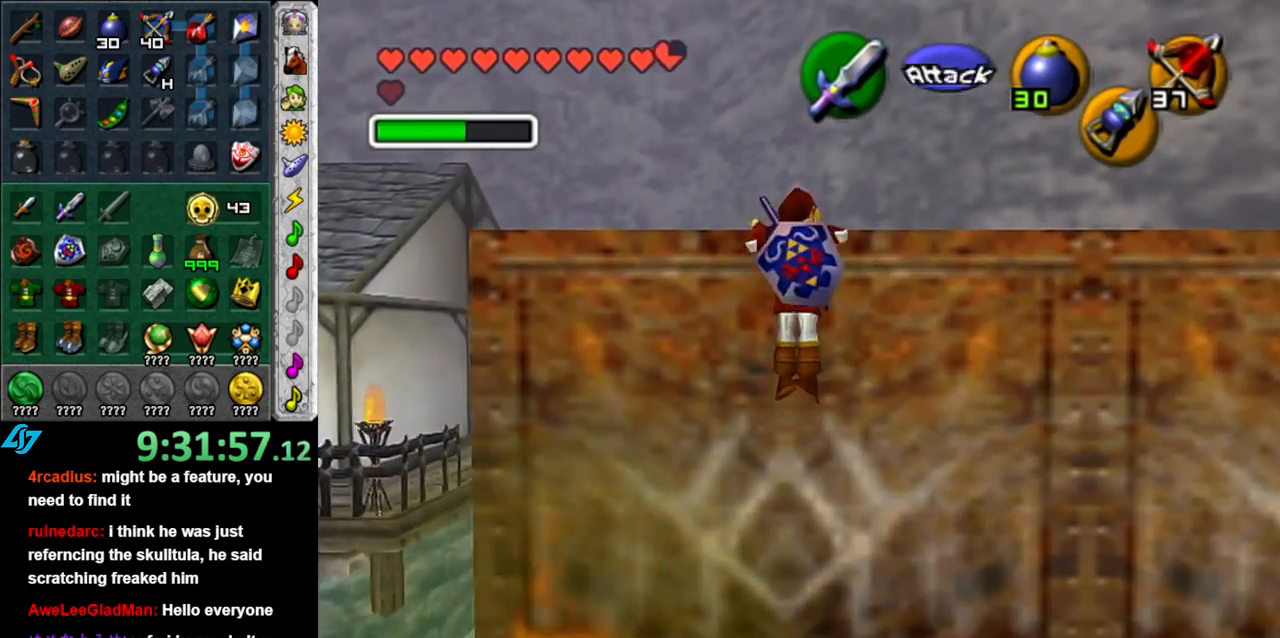
{"buttons": [], "left_stick": "up", "right_stick": "center", "events": []}
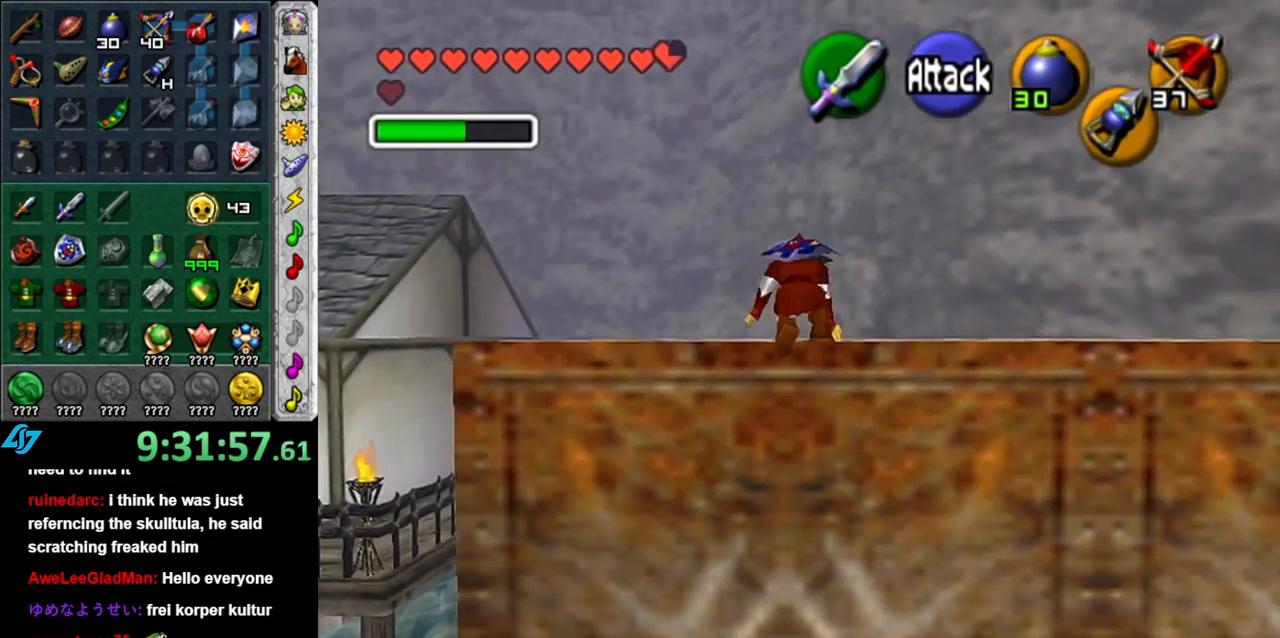
{"buttons": [], "left_stick": "up", "right_stick": "center", "events": [[267, "left_stick", "up-right"], [433, "left_stick", "up"]]}
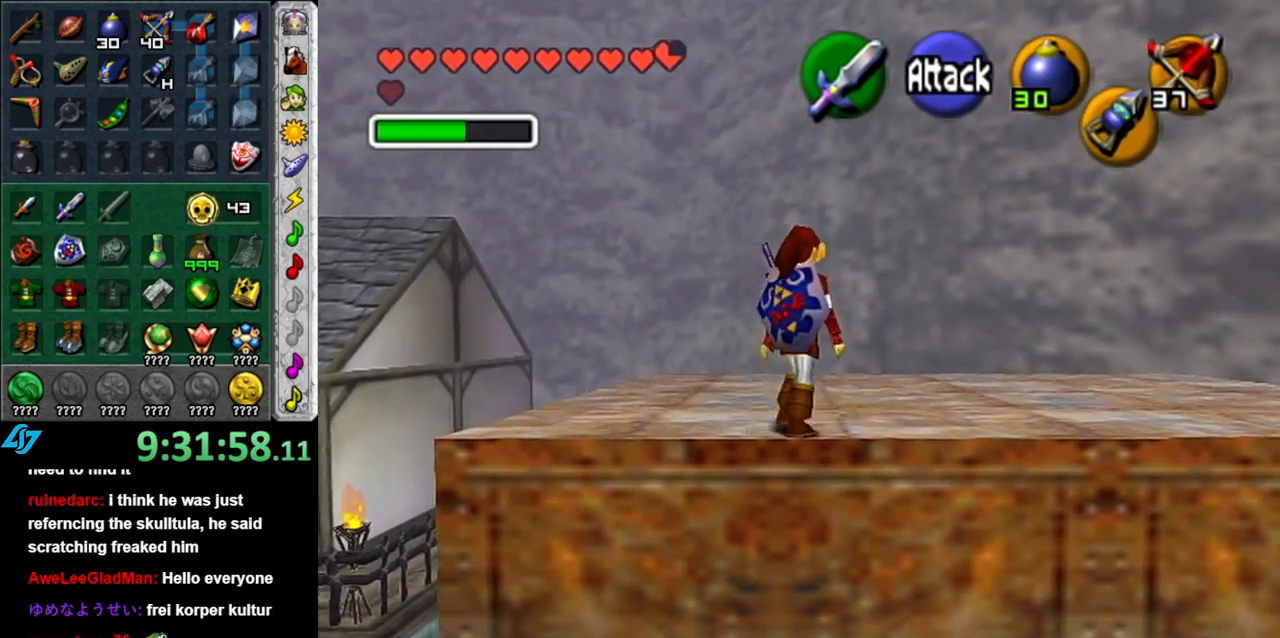
{"buttons": ["L1"], "left_stick": "center", "right_stick": "center", "events": [[150, "left_stick", "center"], [233, "left_stick", "down"], [333, "L1", "down"], [400, "left_stick", "center"]]}
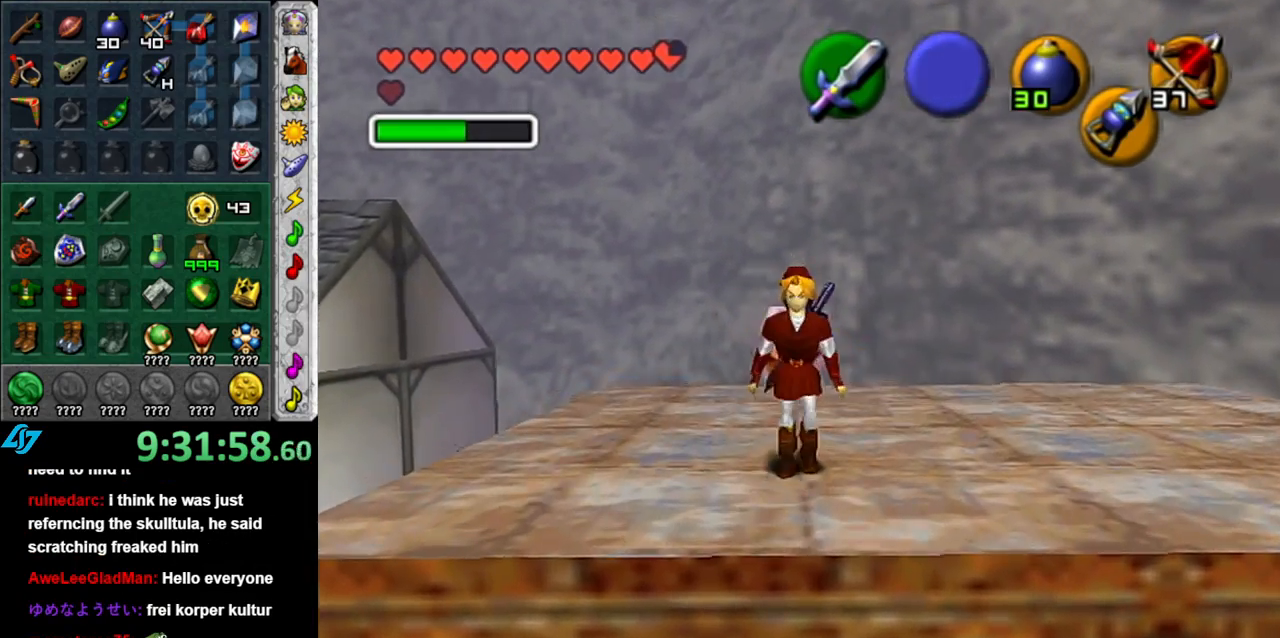
{"buttons": [], "left_stick": "center", "right_stick": "center", "events": [[50, "L1", "up"]]}
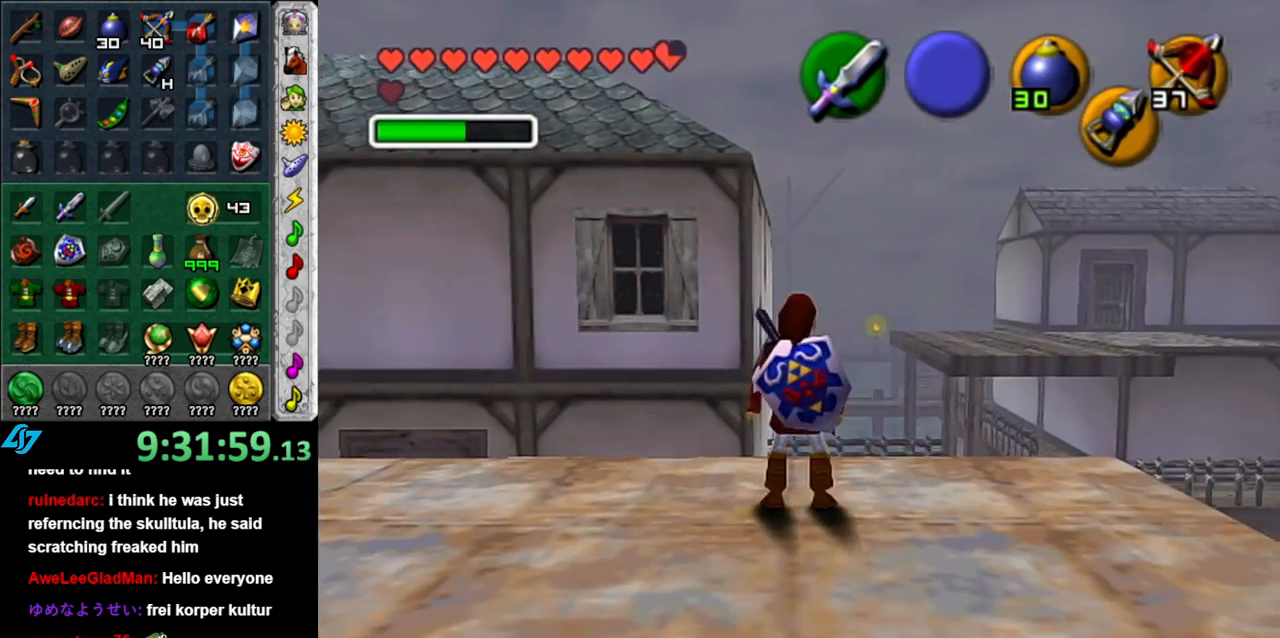
{"buttons": [], "left_stick": "right", "right_stick": "center", "events": [[267, "left_stick", "right"]]}
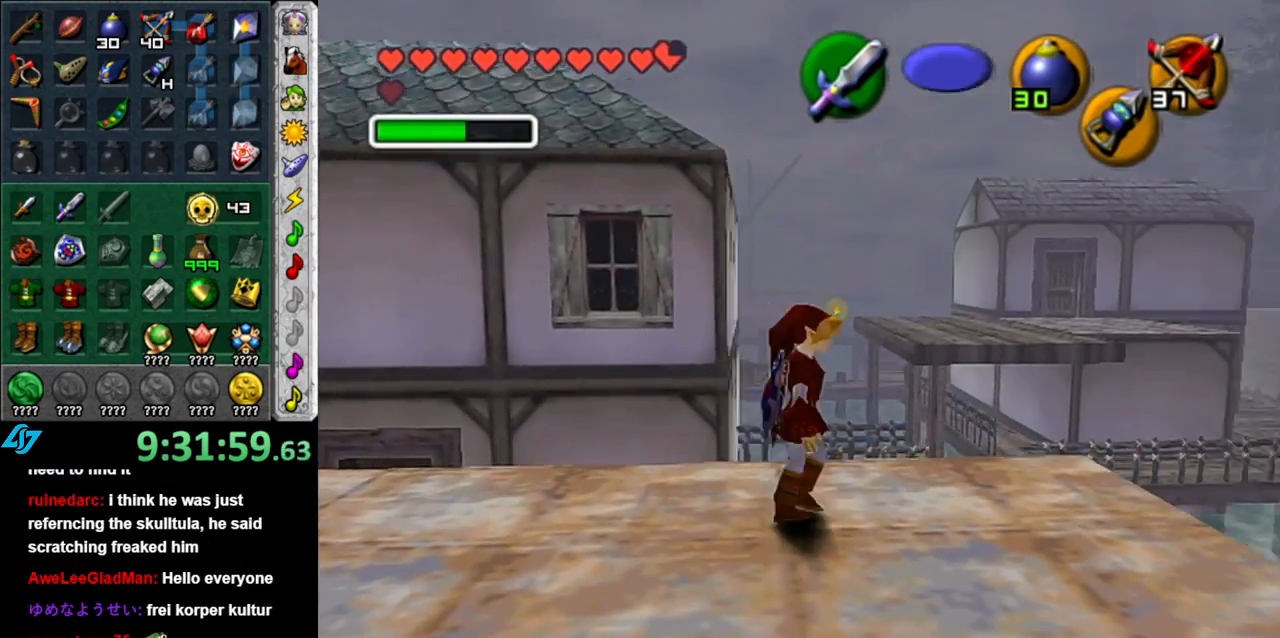
{"buttons": [], "left_stick": "center", "right_stick": "center", "events": [[150, "left_stick", "center"]]}
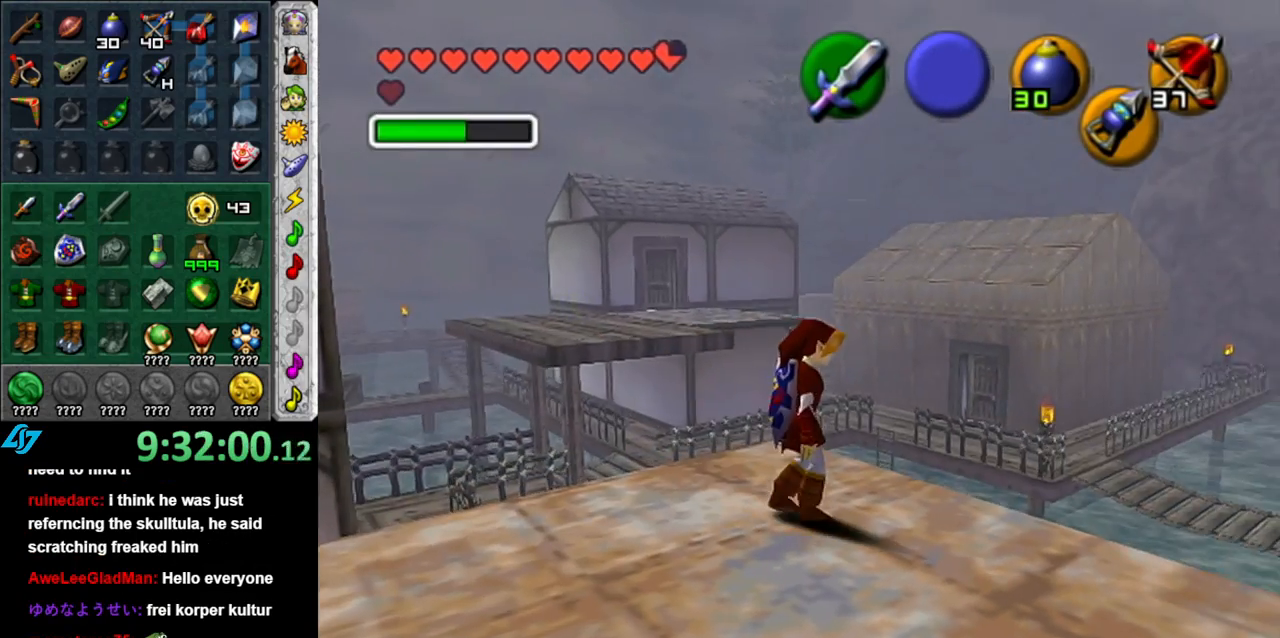
{"buttons": ["L1"], "left_stick": "down-left", "right_stick": "center", "events": [[333, "left_stick", "down-left"], [450, "L1", "down"]]}
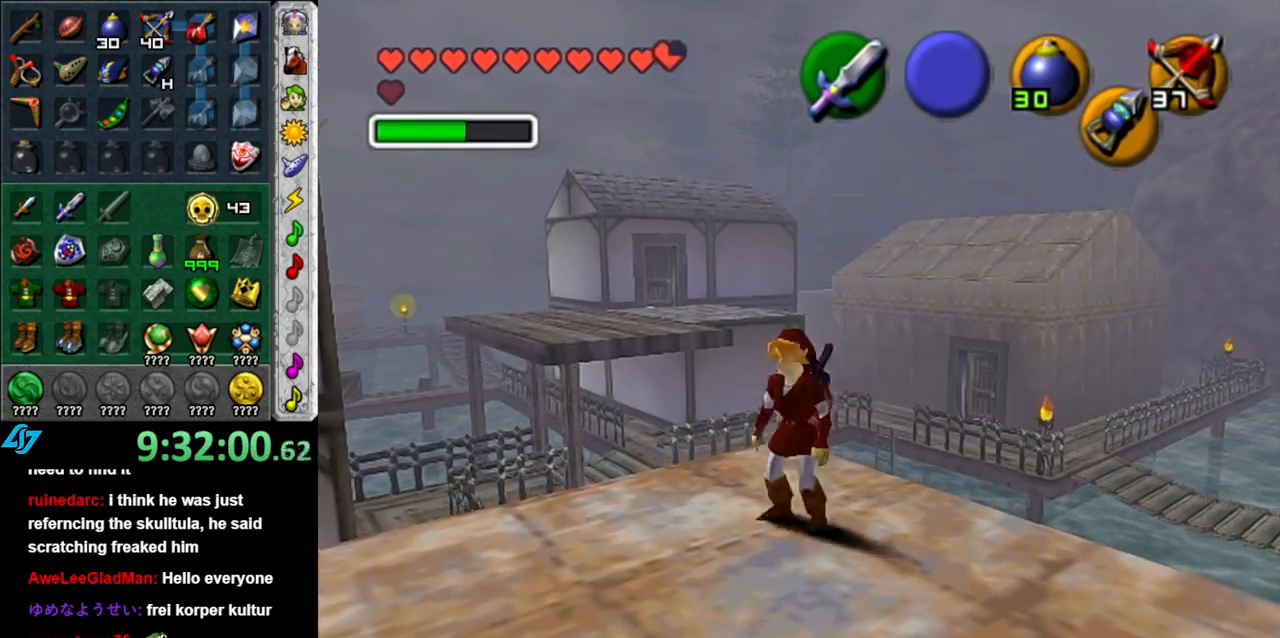
{"buttons": [], "left_stick": "up", "right_stick": "center", "events": [[17, "left_stick", "center"], [183, "L1", "up"], [300, "left_stick", "up"]]}
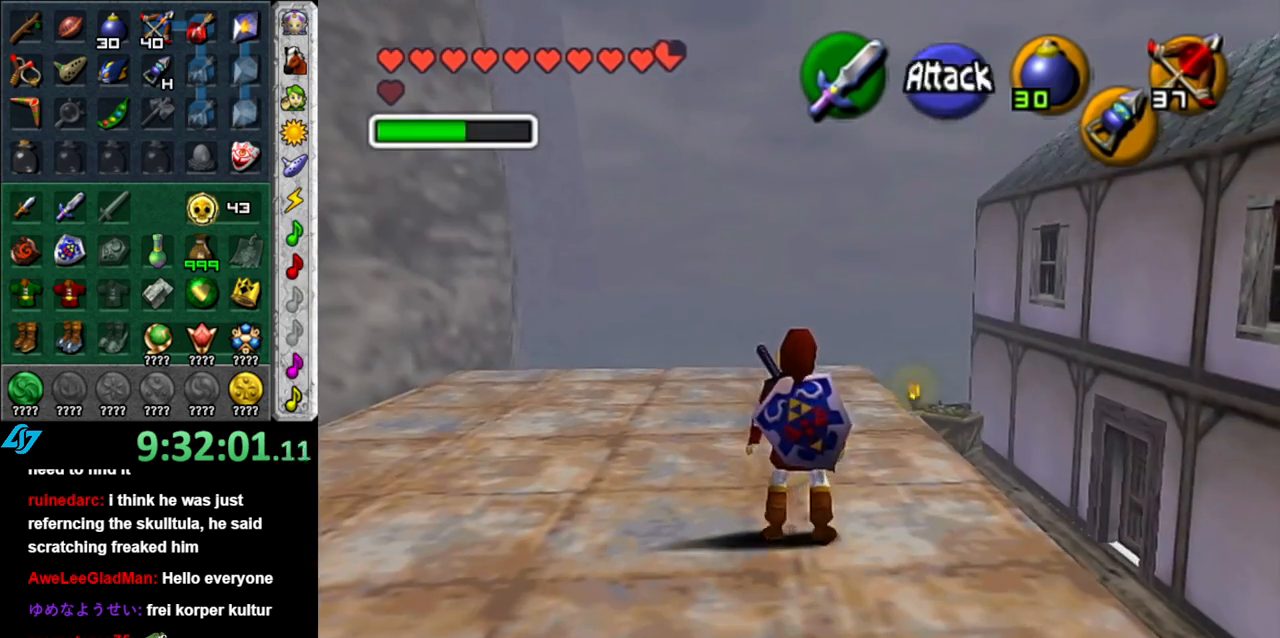
{"buttons": [], "left_stick": "up", "right_stick": "center", "events": [[300, "A", "down"], [450, "A", "up"]]}
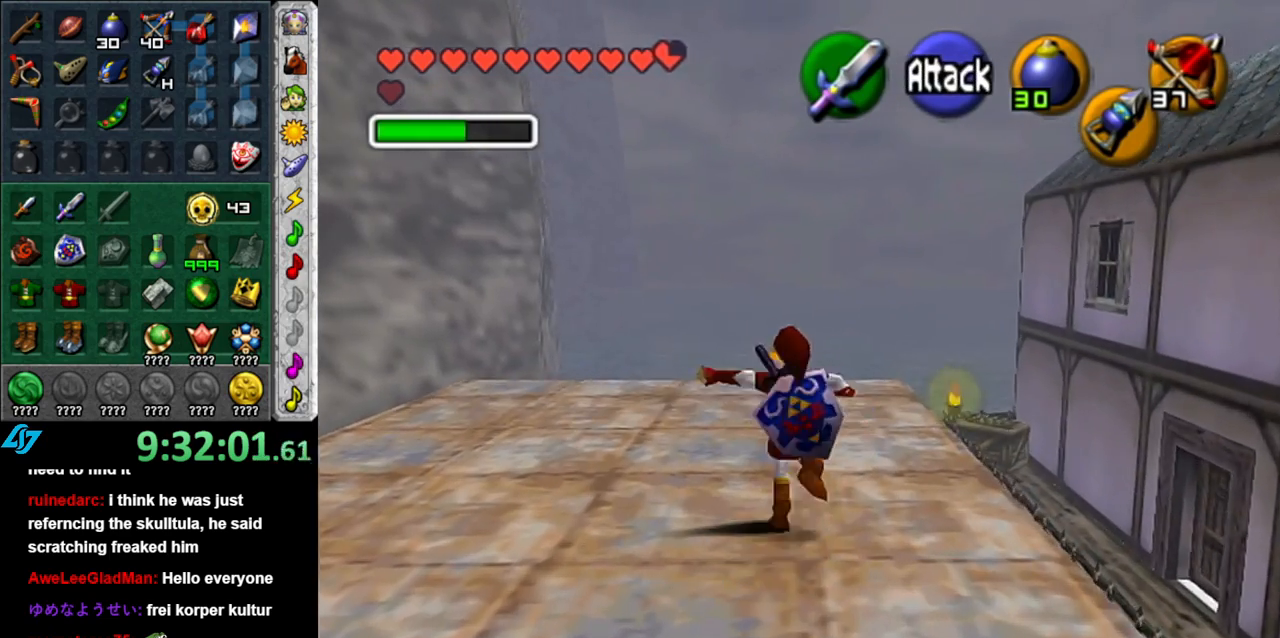
{"buttons": [], "left_stick": "center", "right_stick": "center", "events": [[50, "A", "down"], [183, "A", "up"], [367, "left_stick", "center"]]}
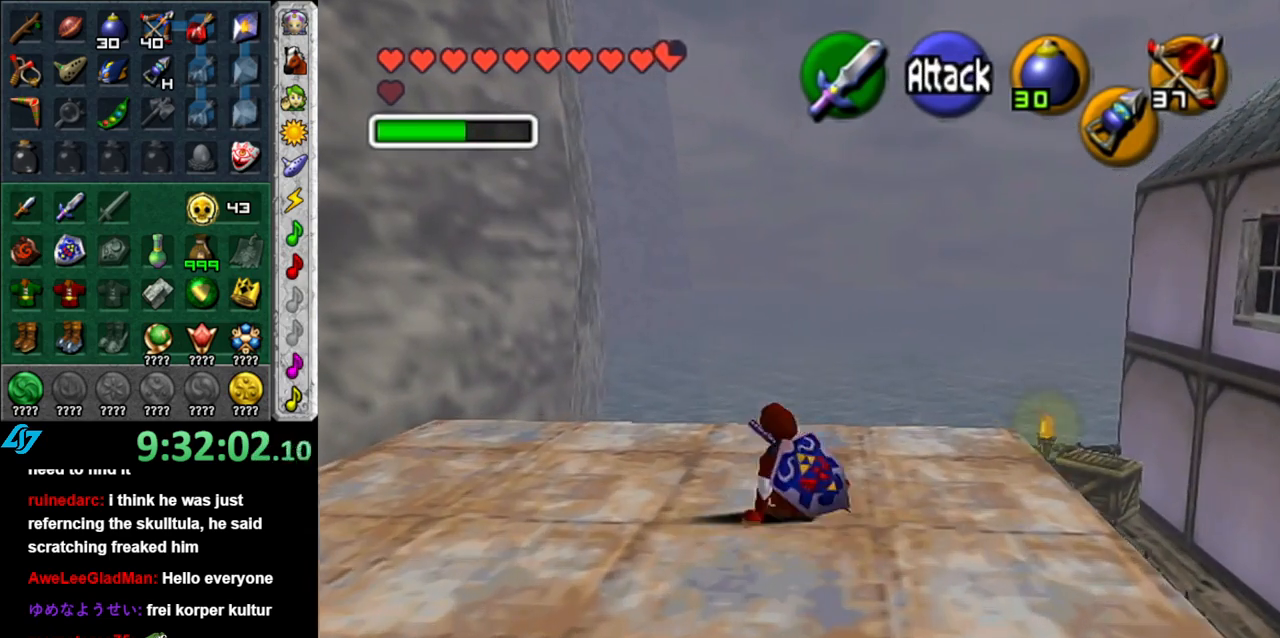
{"buttons": [], "left_stick": "center", "right_stick": "center", "events": [[17, "left_stick", "right"], [117, "L1", "down"], [150, "left_stick", "center"], [333, "L1", "up"]]}
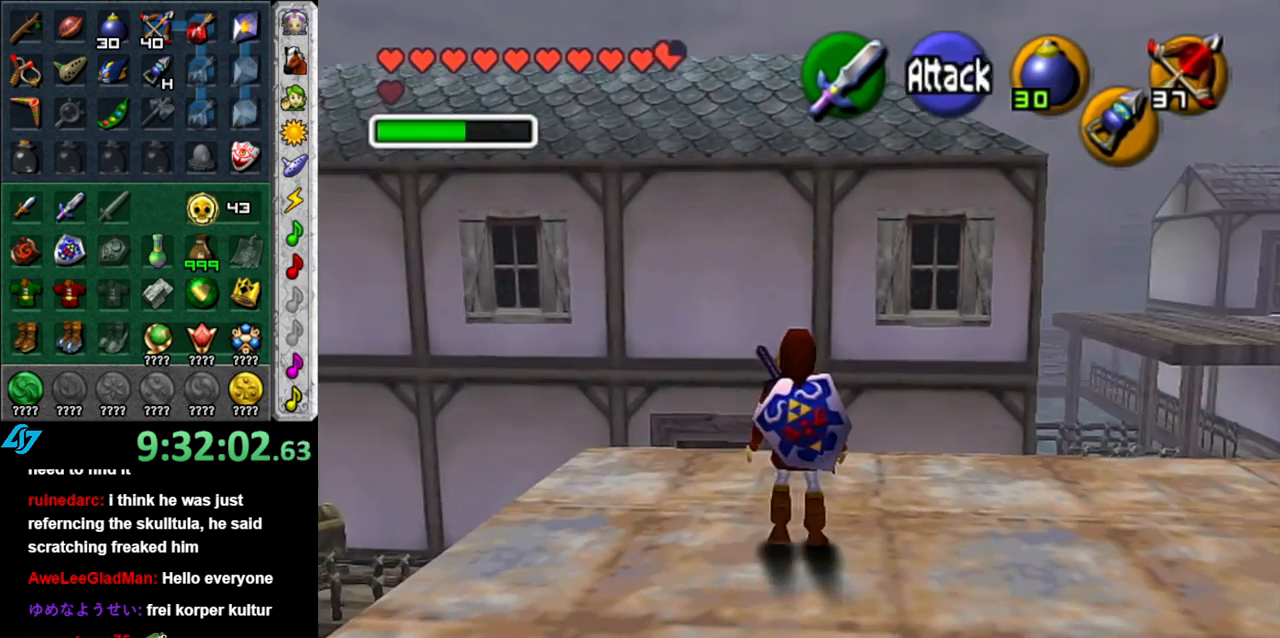
{"buttons": [], "left_stick": "up-left", "right_stick": "center", "events": [[200, "left_stick", "up-left"]]}
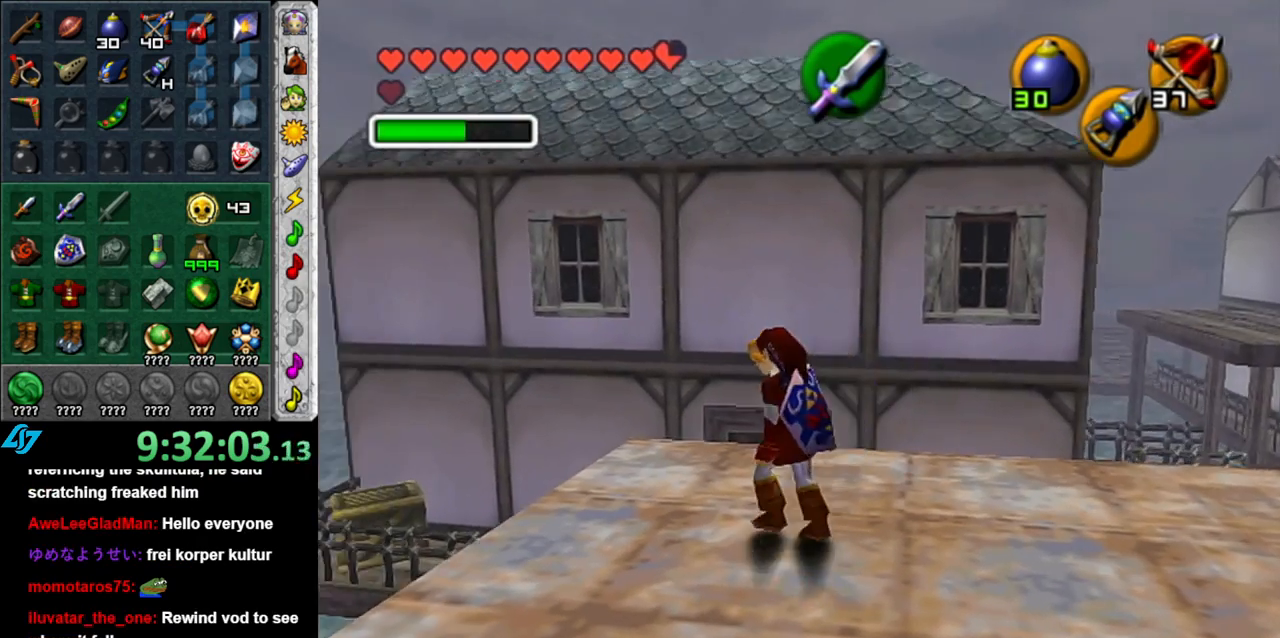
{"buttons": [], "left_stick": "up", "right_stick": "center", "events": [[183, "left_stick", "center"], [433, "left_stick", "up"]]}
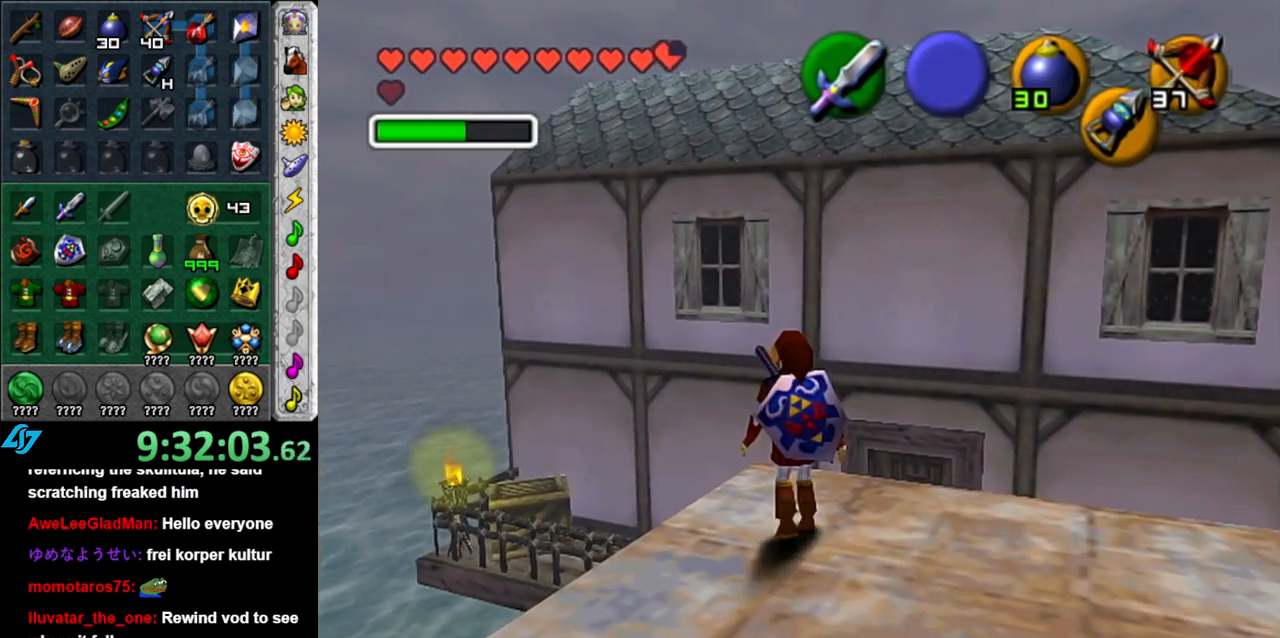
{"buttons": ["A"], "left_stick": "up", "right_stick": "center", "events": [[83, "A", "down"]]}
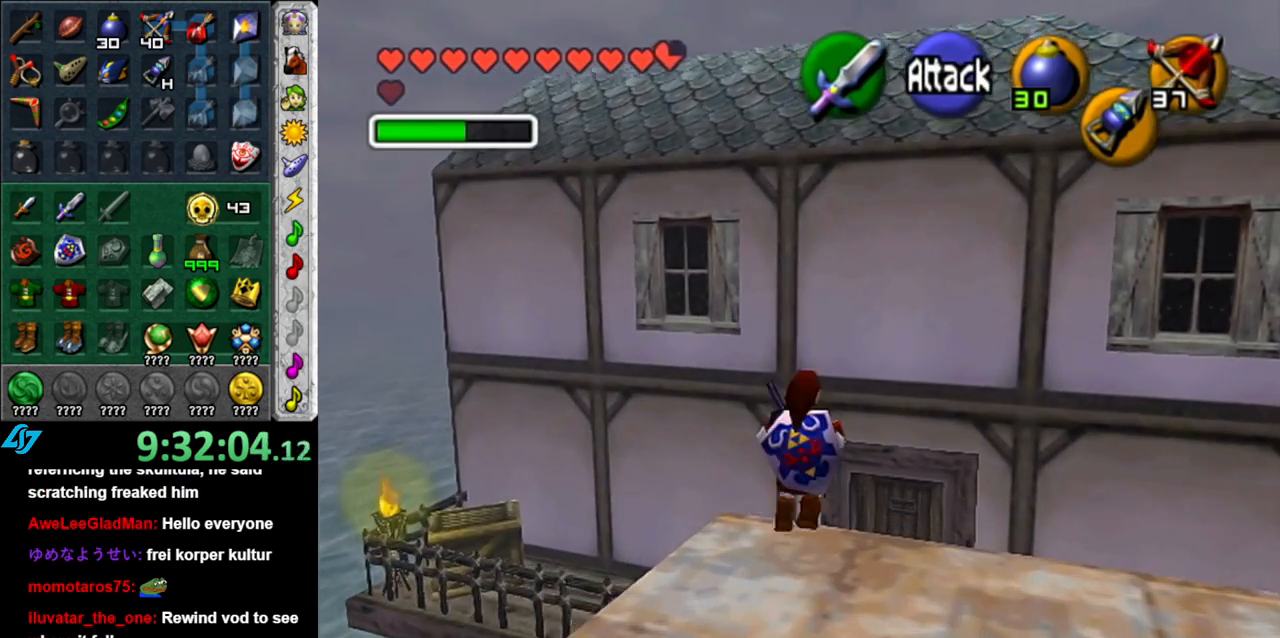
{"buttons": [], "left_stick": "up-right", "right_stick": "center", "events": [[233, "A", "up"], [367, "left_stick", "up-right"]]}
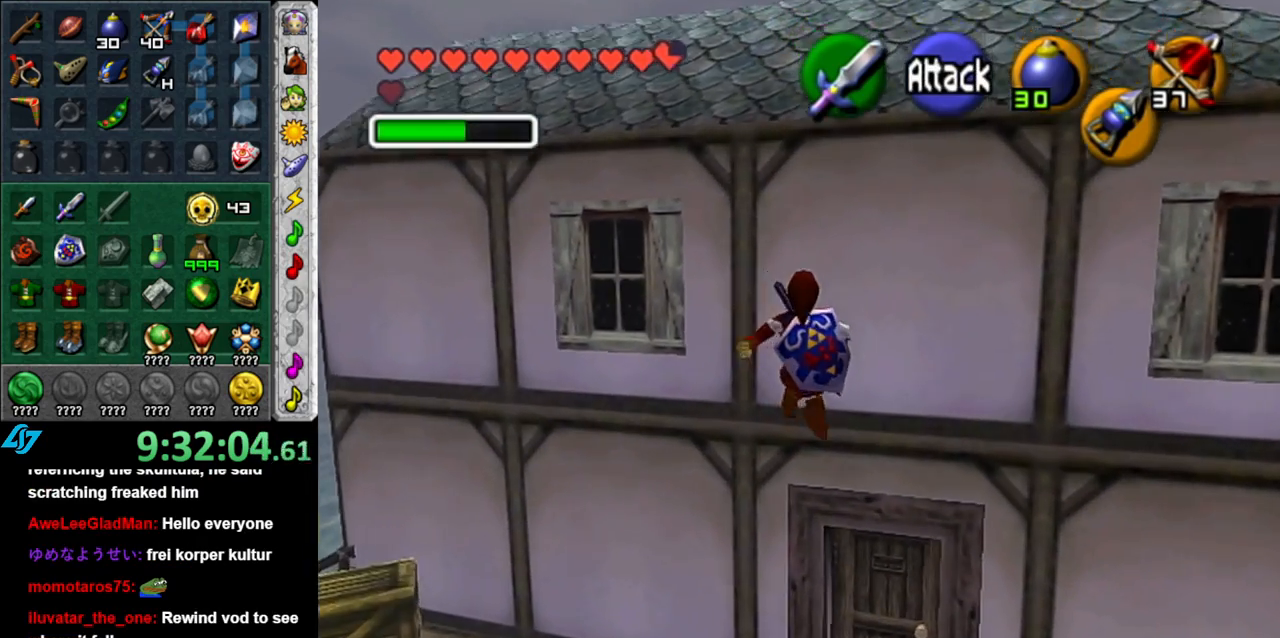
{"buttons": [], "left_stick": "up-right", "right_stick": "center", "events": [[300, "left_stick", "center"], [483, "left_stick", "up-right"]]}
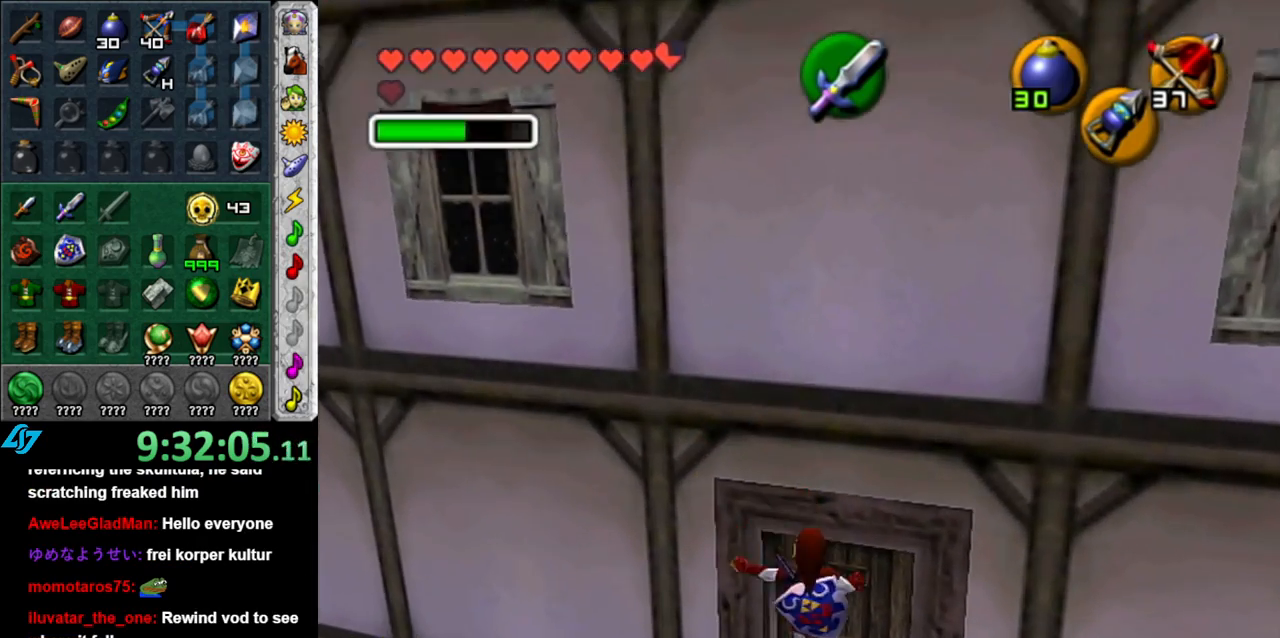
{"buttons": [], "left_stick": "center", "right_stick": "center", "events": [[83, "A", "down"], [150, "A", "up"], [150, "left_stick", "center"], [233, "A", "down"], [333, "A", "up"], [400, "A", "down"], [483, "A", "up"]]}
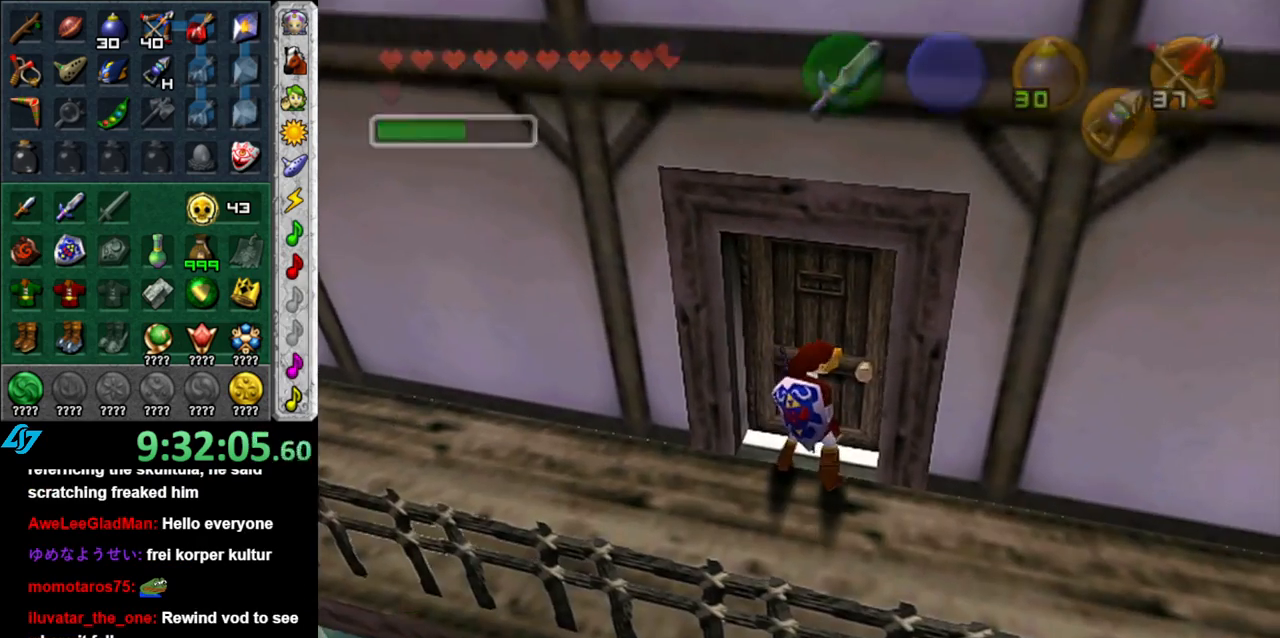
{"buttons": [], "left_stick": "center", "right_stick": "center", "events": []}